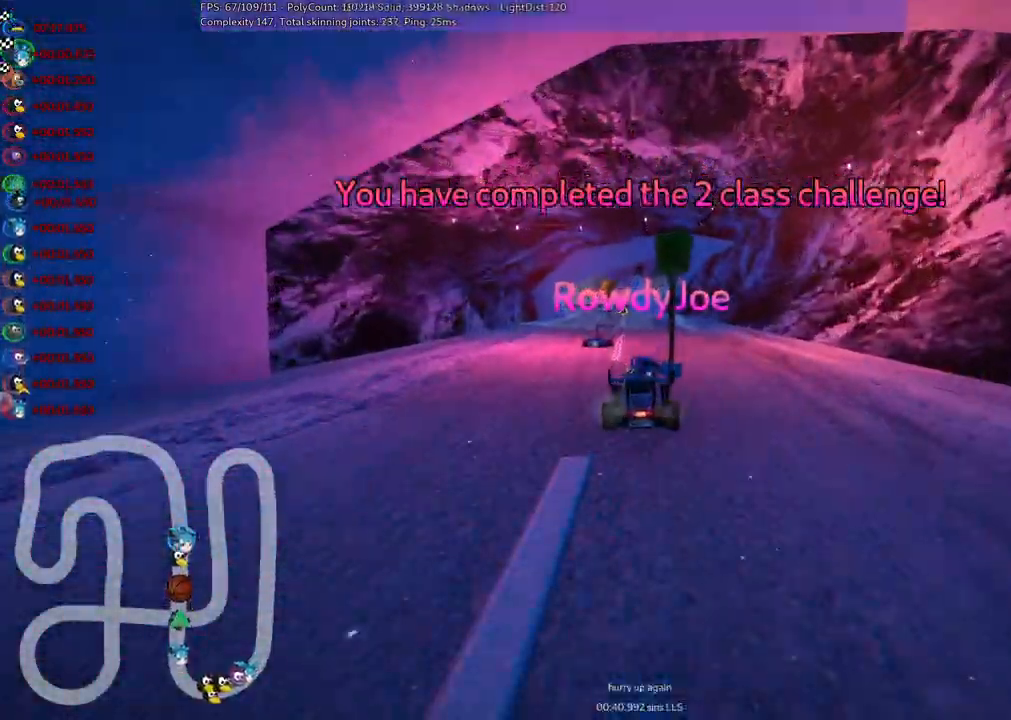
Gameplay with keyboard; each line is a JSON object with the keys held at the frame after it. "events" lists presses ("down") and releases ("up") of ".", "/", "alt_r", "b", "c", "comma", "ctrl_r", "d", "down", "f", "g", "h", "j", "k", "l", "left", "m", "n", "quote", "return", "right", "semicolon", "shift_r", "space", "super", "up" and "v" between this image and that frame as [ms after this image, input, new state], when the widget could be followed in between. No other keys are recorded. Mouse input is not recorded.
{"keys": [], "events": [[150, "right", "down"], [300, "right", "up"]]}
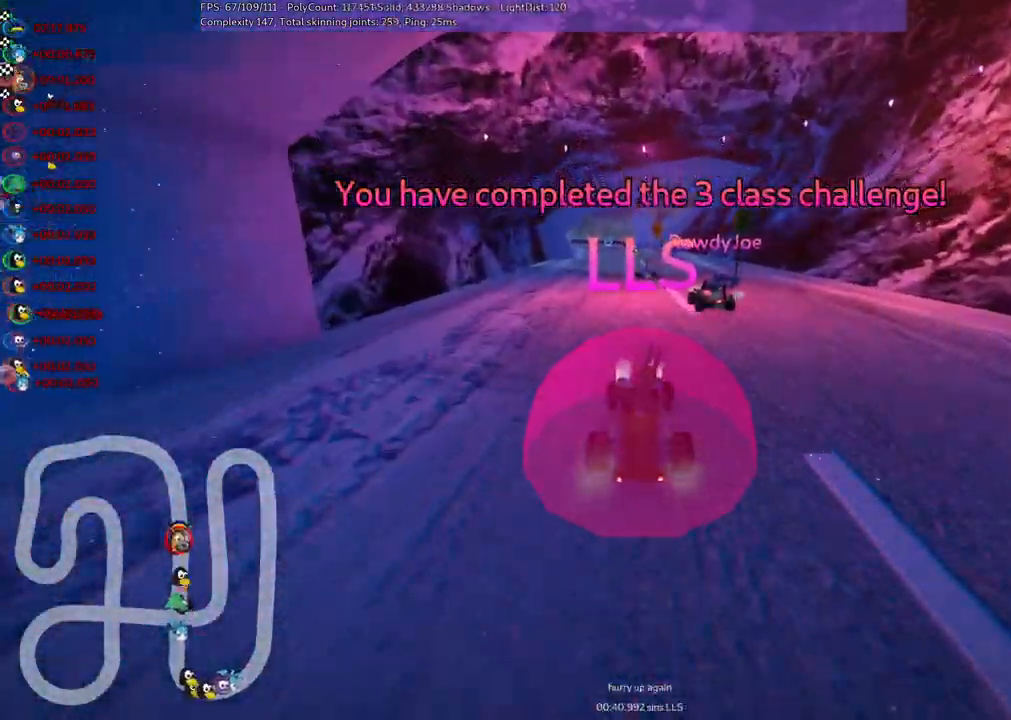
{"keys": [], "events": [[217, "right", "down"], [317, "right", "up"]]}
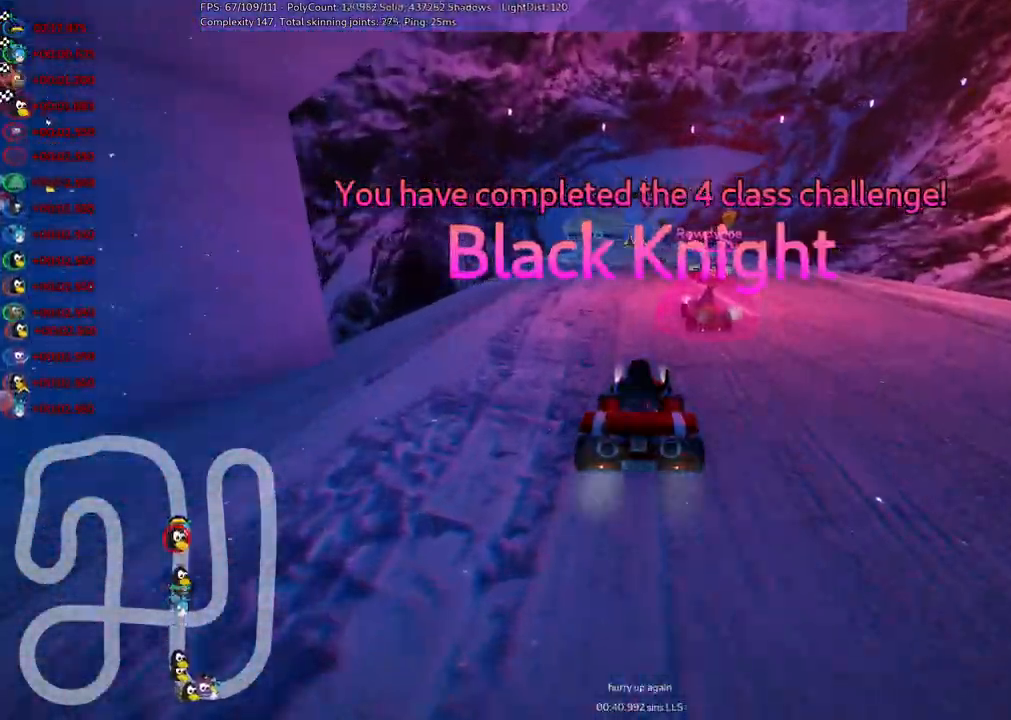
{"keys": [], "events": [[283, "right", "down"], [367, "right", "up"]]}
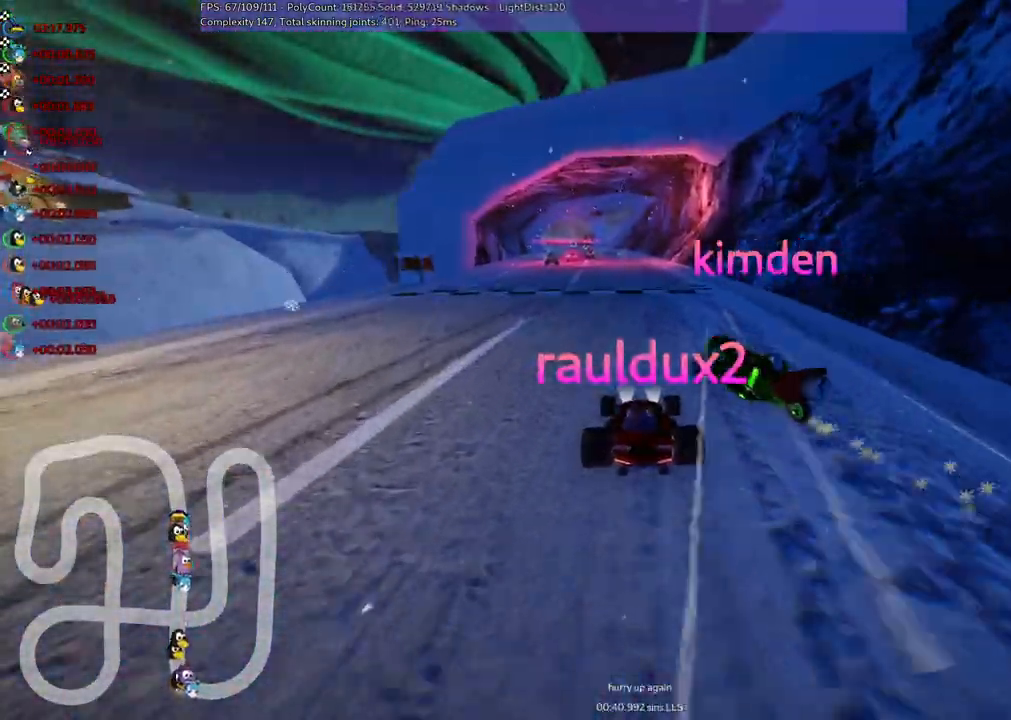
{"keys": [], "events": []}
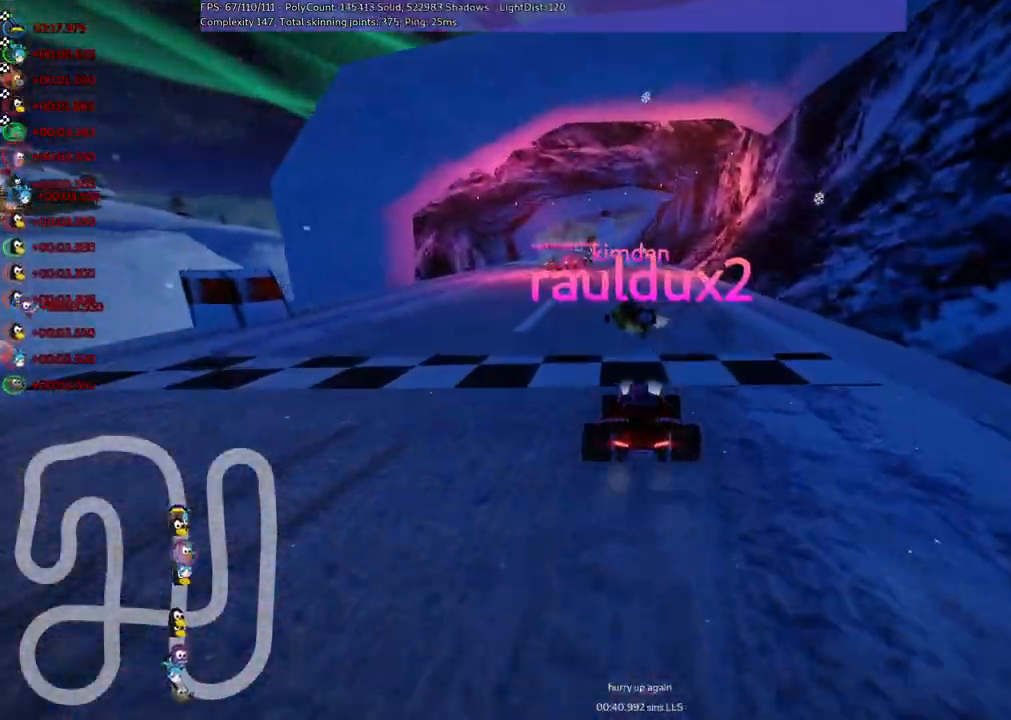
{"keys": [], "events": []}
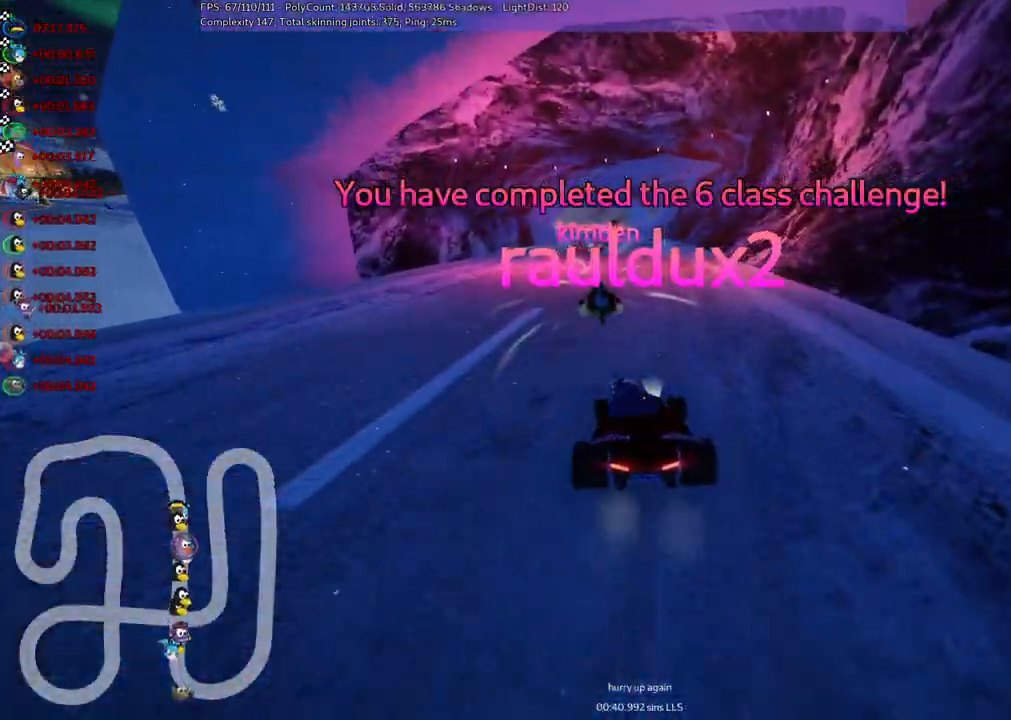
{"keys": [], "events": [[67, "right", "down"], [150, "right", "up"]]}
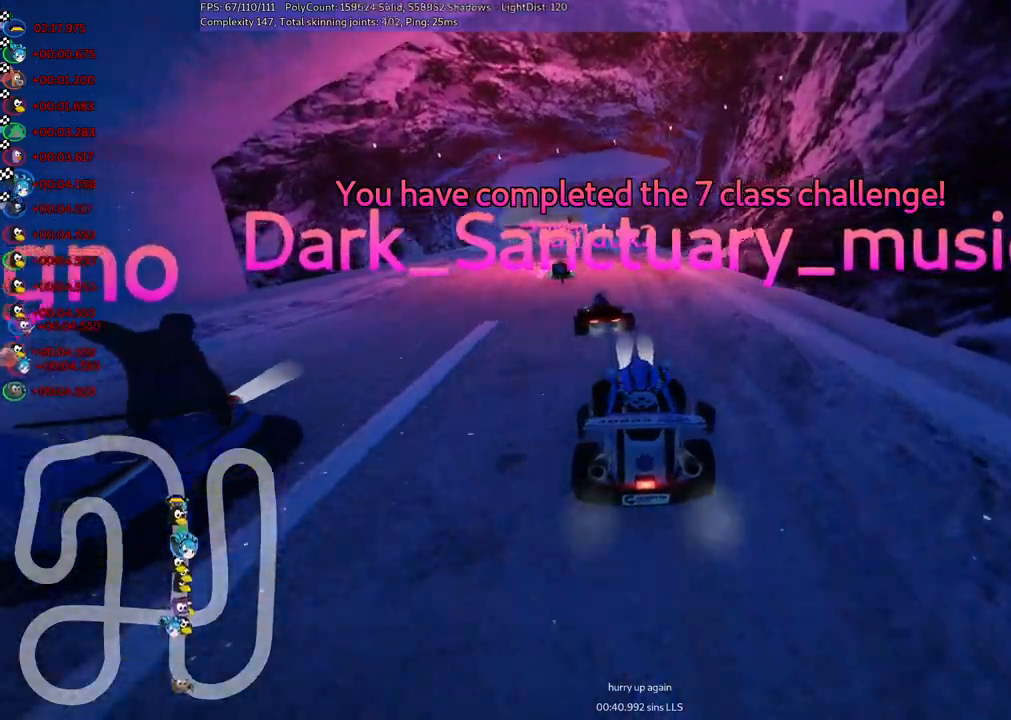
{"keys": [], "events": [[267, "right", "down"], [350, "right", "up"]]}
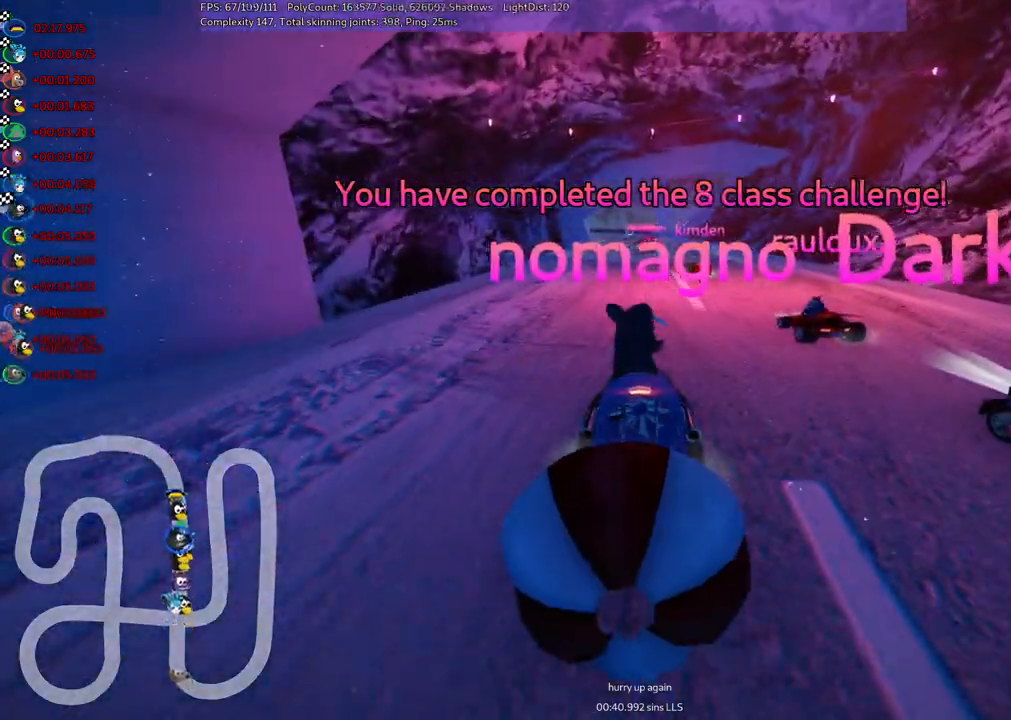
{"keys": [], "events": [[333, "right", "down"], [433, "right", "up"]]}
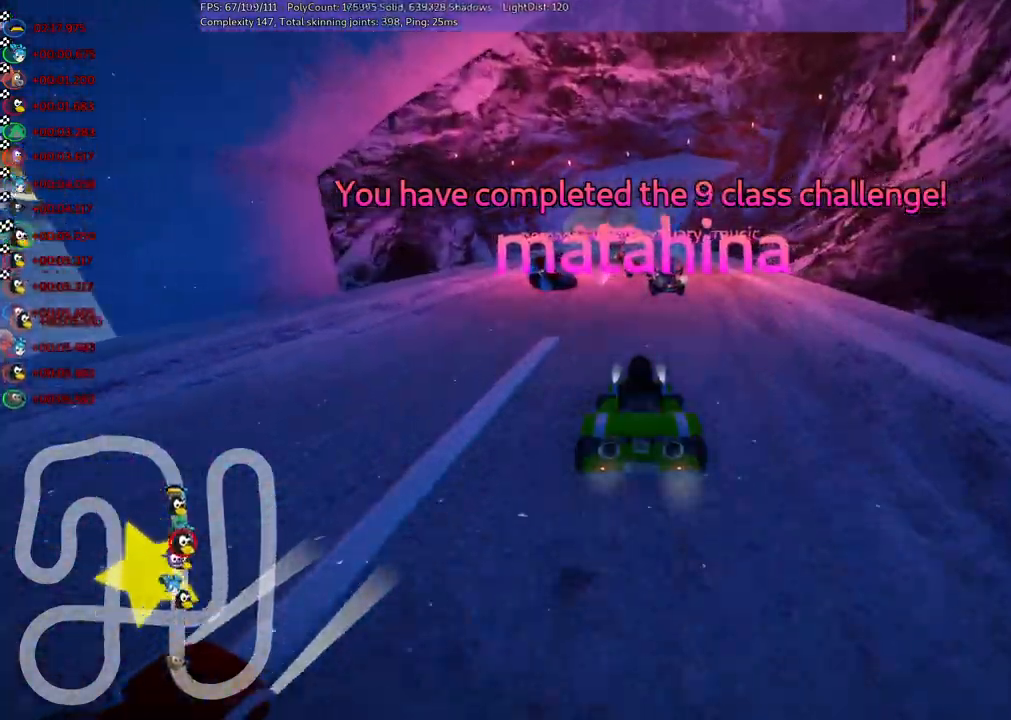
{"keys": [], "events": []}
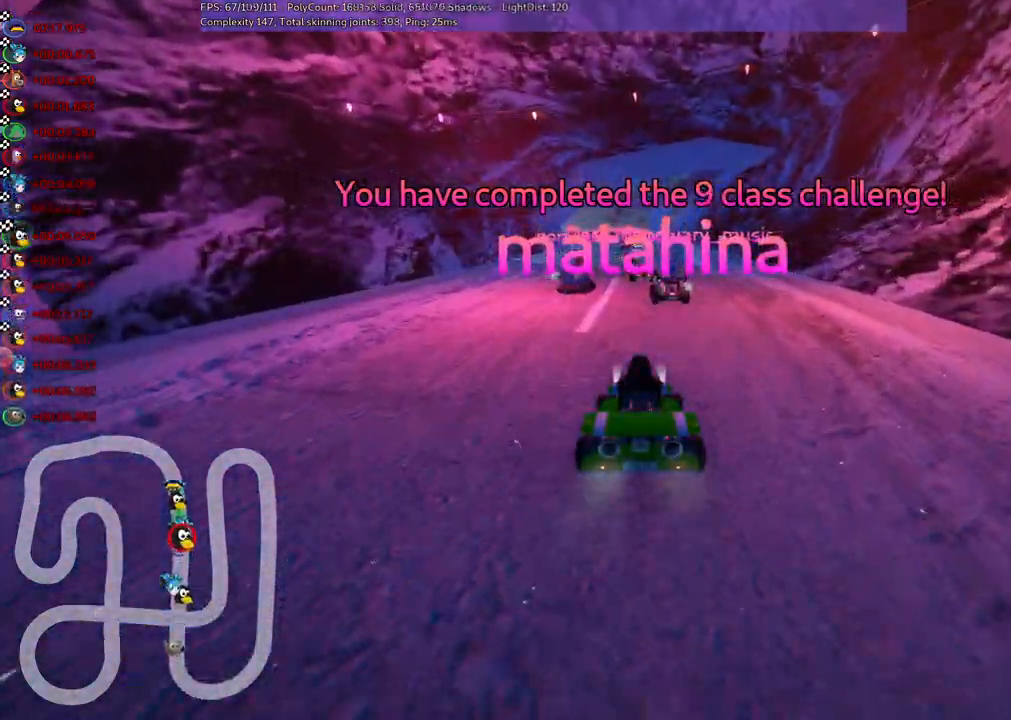
{"keys": [], "events": [[133, "right", "down"], [233, "right", "up"]]}
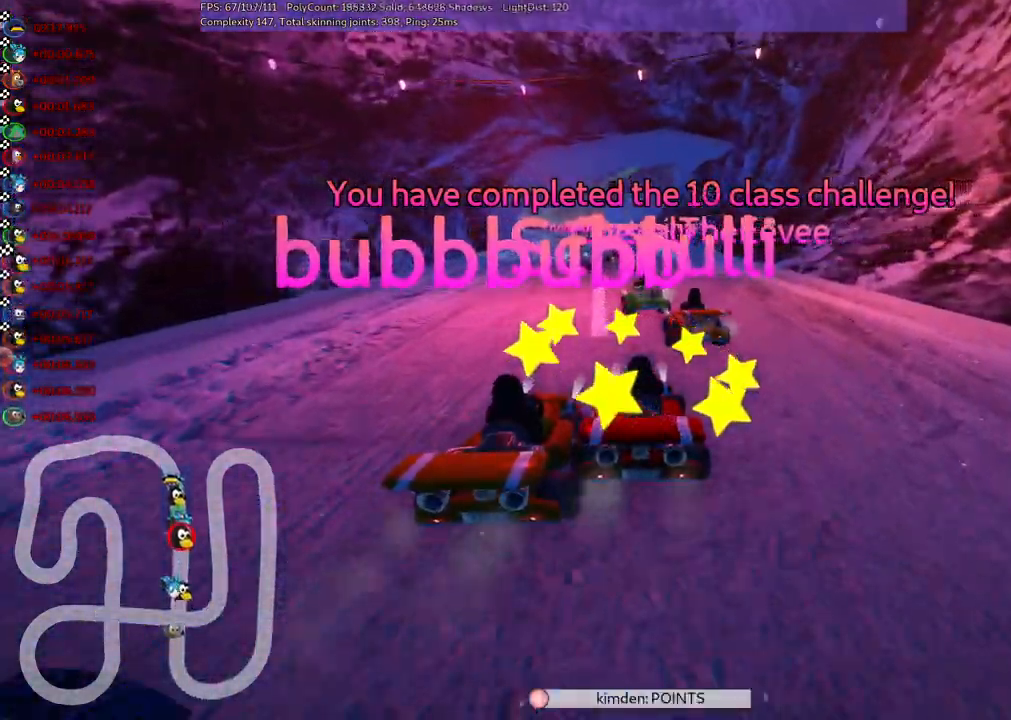
{"keys": [], "events": [[100, "right", "down"], [200, "right", "up"]]}
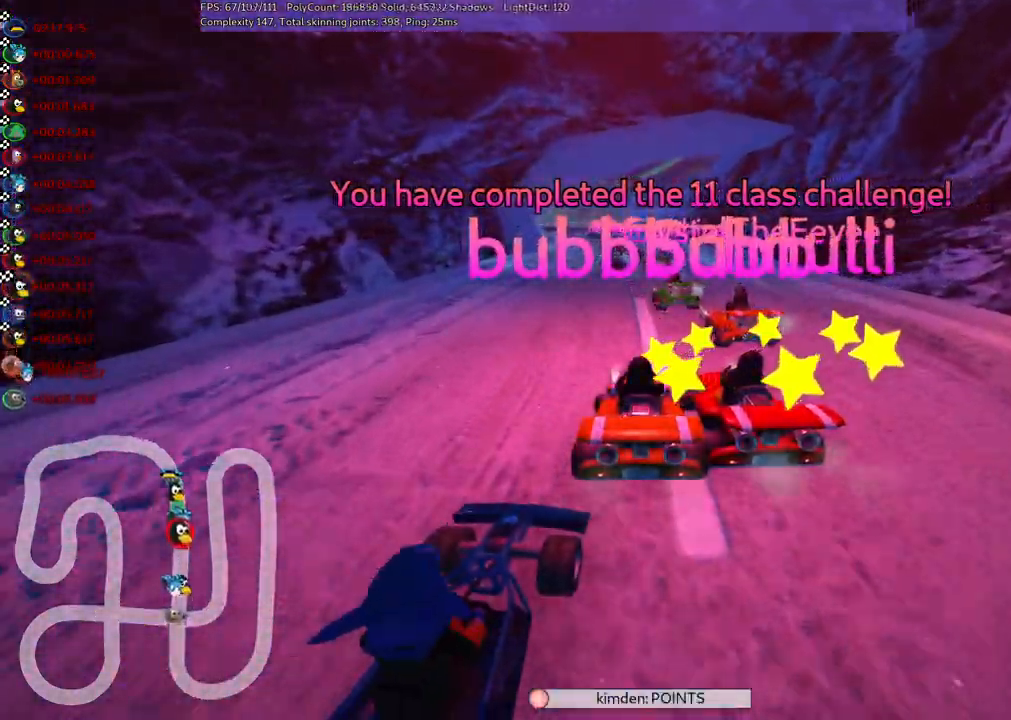
{"keys": [], "events": [[117, "right", "down"], [267, "right", "up"]]}
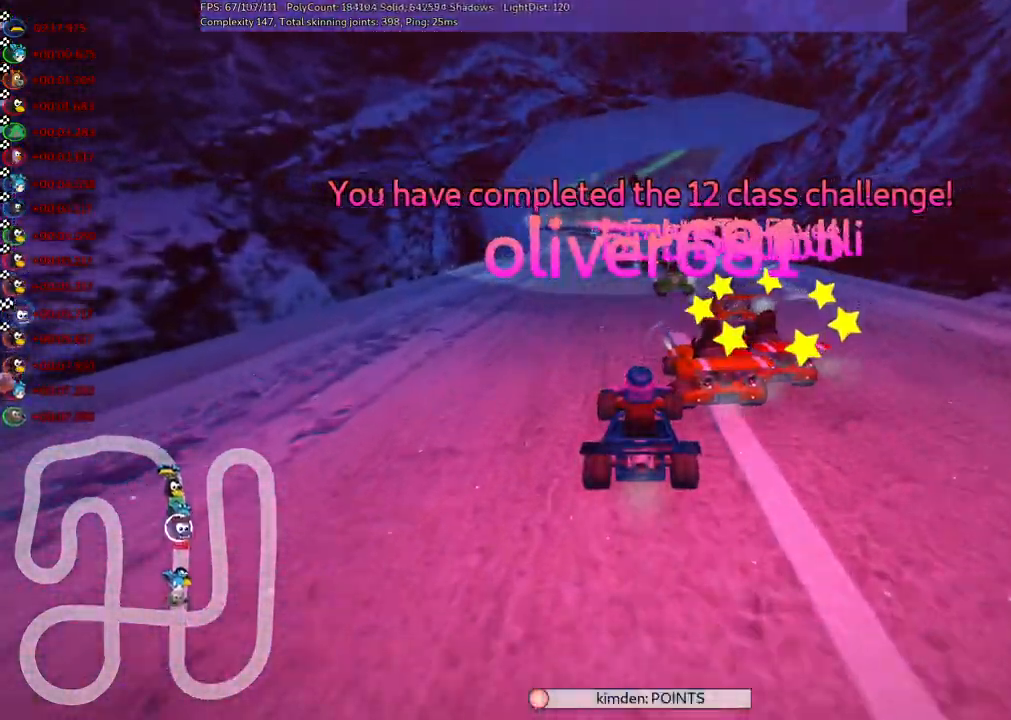
{"keys": [], "events": [[183, "right", "down"], [283, "right", "up"]]}
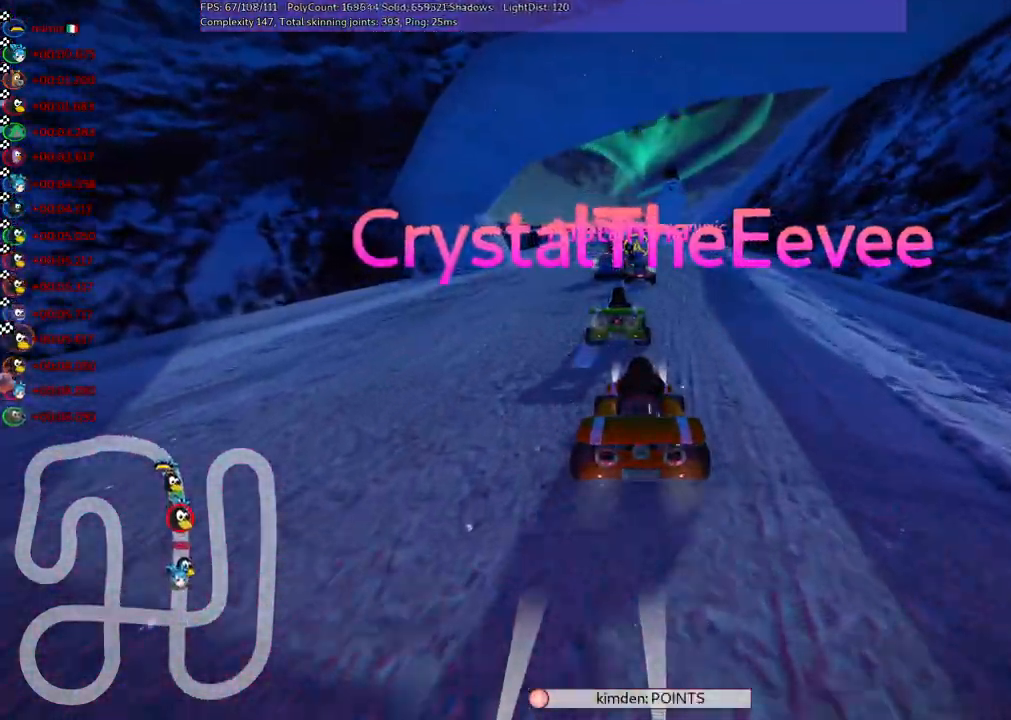
{"keys": [], "events": [[250, "right", "down"], [433, "right", "up"]]}
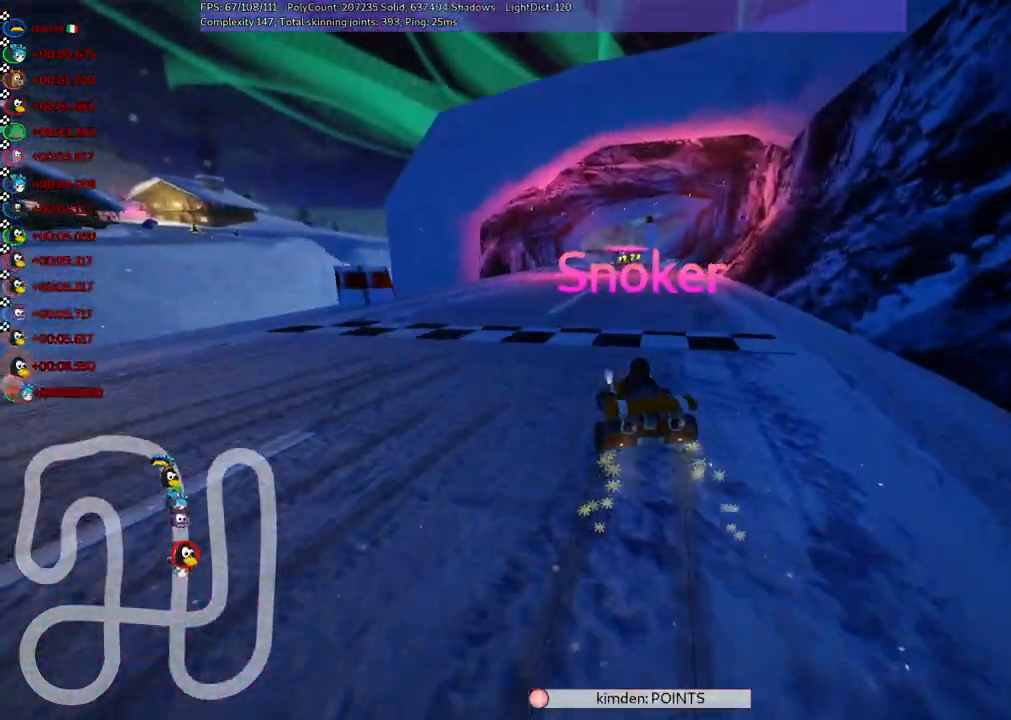
{"keys": [], "events": []}
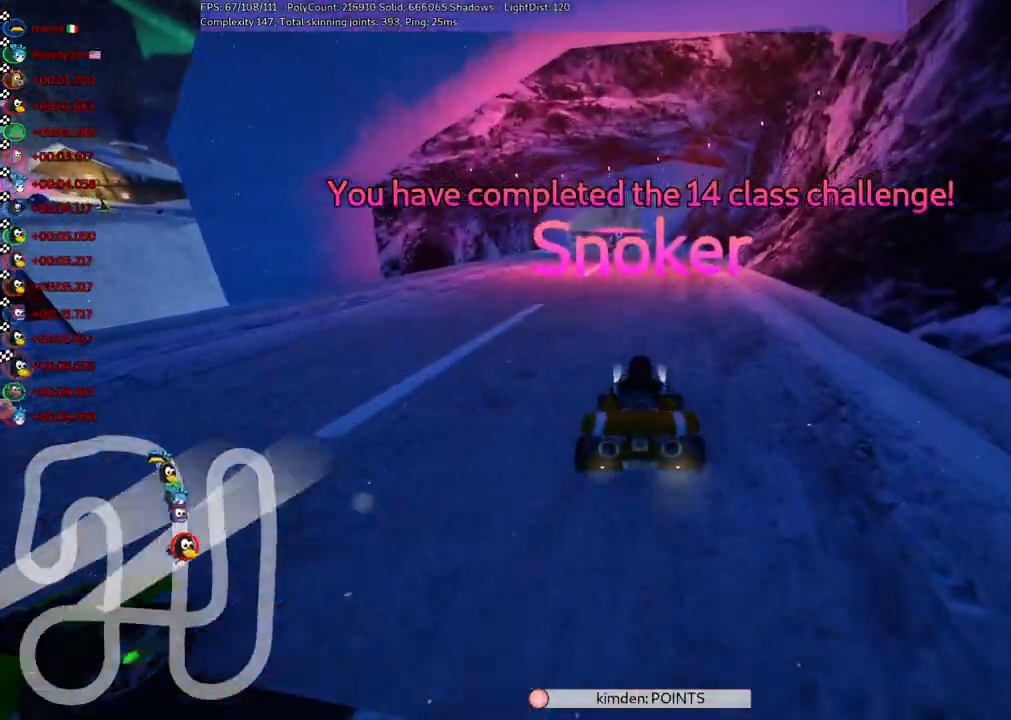
{"keys": [], "events": [[50, "right", "down"], [233, "right", "up"]]}
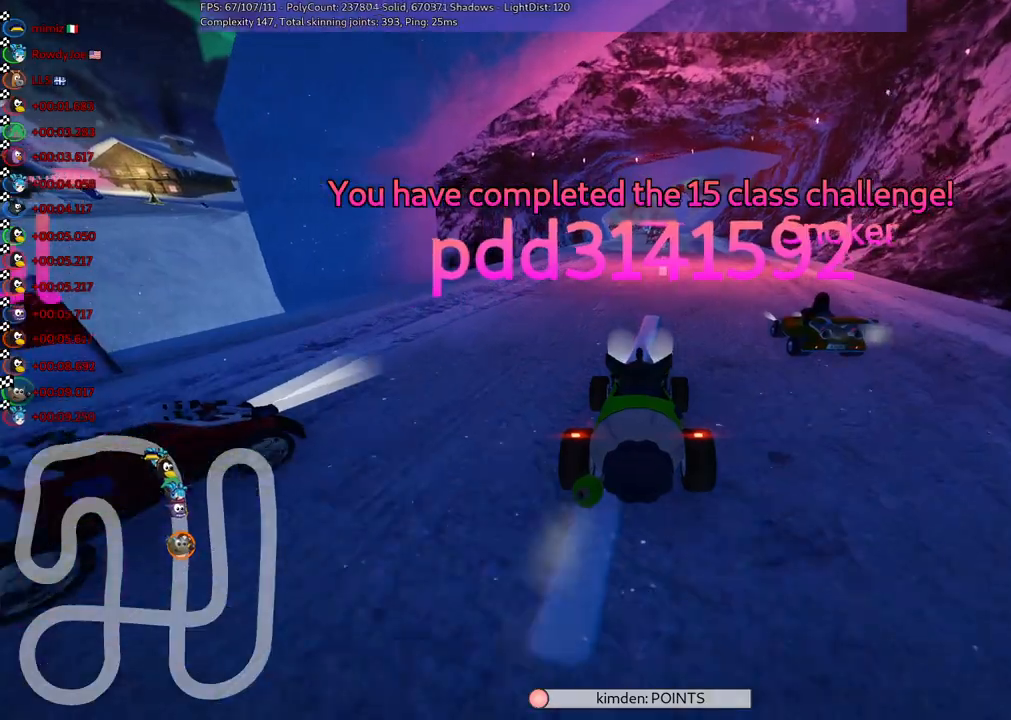
{"keys": [], "events": [[167, "right", "down"], [317, "right", "up"]]}